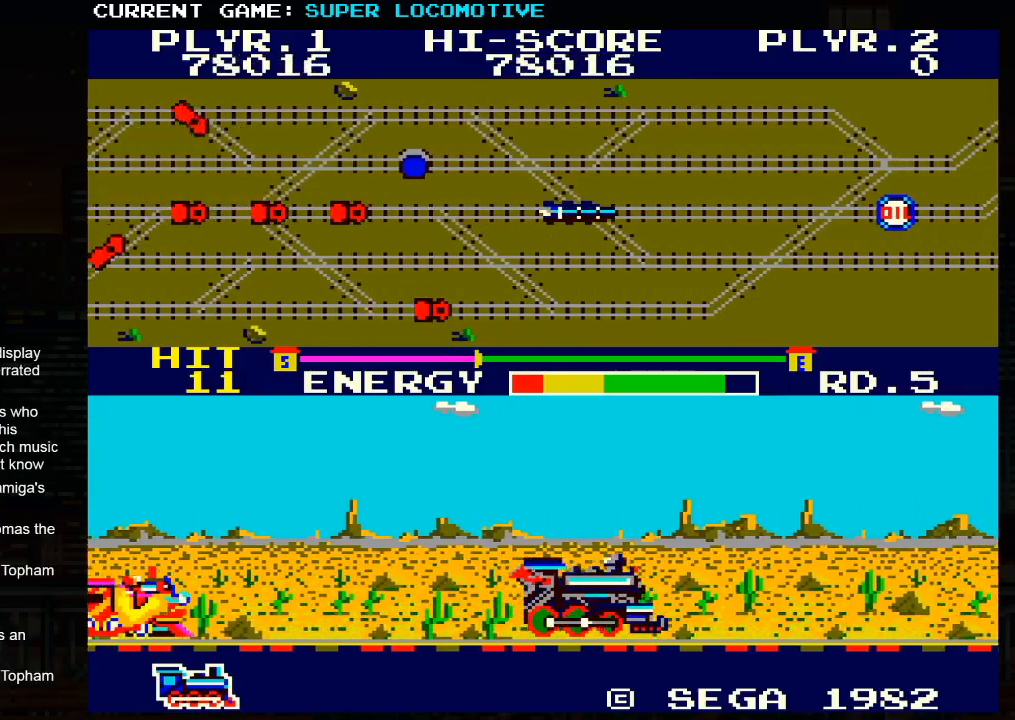
Gameplay with a controller (arcade stick); each line is a JSON object with the inputs held at the frame after it. "events" lists button and stick changes between this image and that frame as [ms after this image, input, new state], when the widget could be followed in between. Not read: L3 R3.
{"buttons": [], "left_stick": "right", "events": [[150, "SQUARE", "down"], [233, "SQUARE", "up"]]}
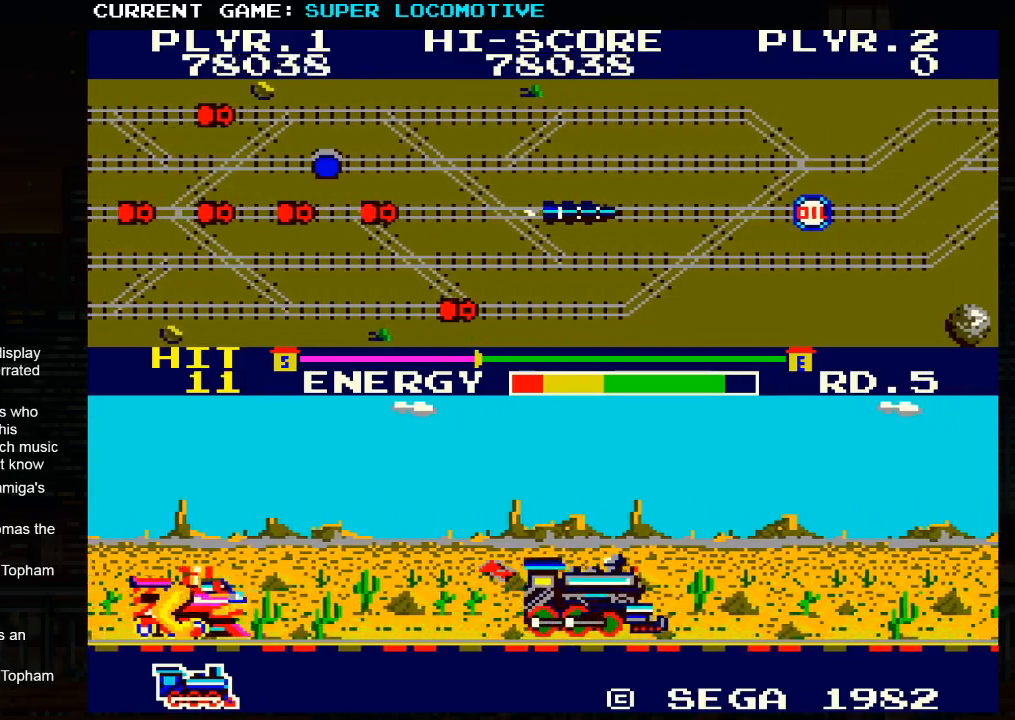
{"buttons": ["SQUARE"], "left_stick": "right", "events": [[17, "SQUARE", "down"], [83, "SQUARE", "up"], [467, "SQUARE", "down"]]}
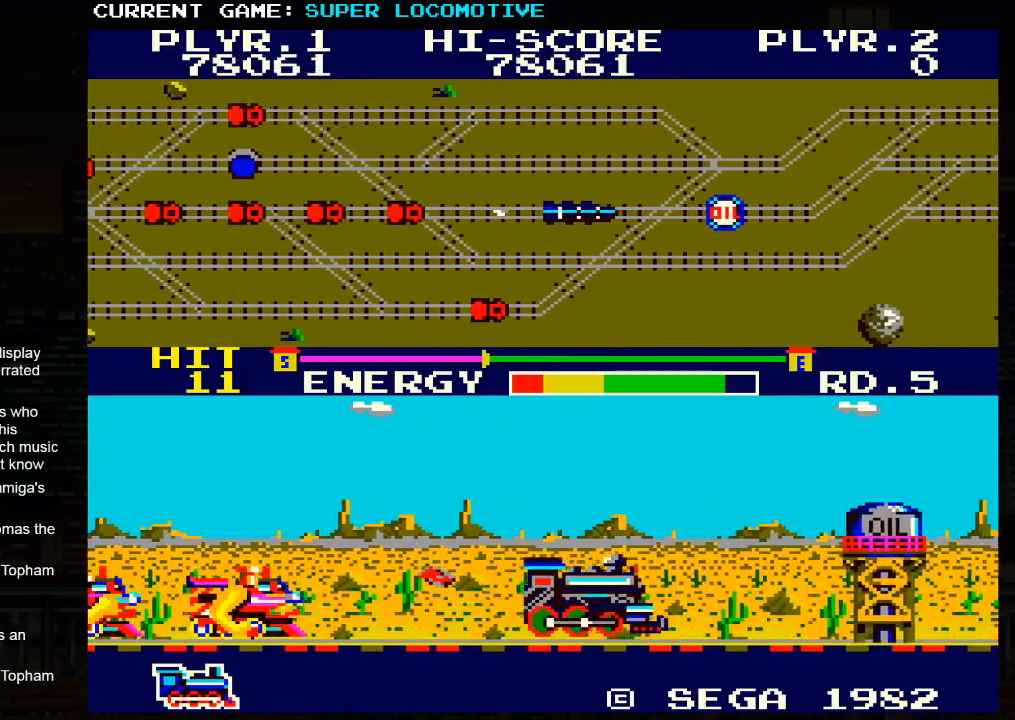
{"buttons": [], "left_stick": "right", "events": [[50, "SQUARE", "up"], [217, "SQUARE", "down"], [283, "SQUARE", "up"]]}
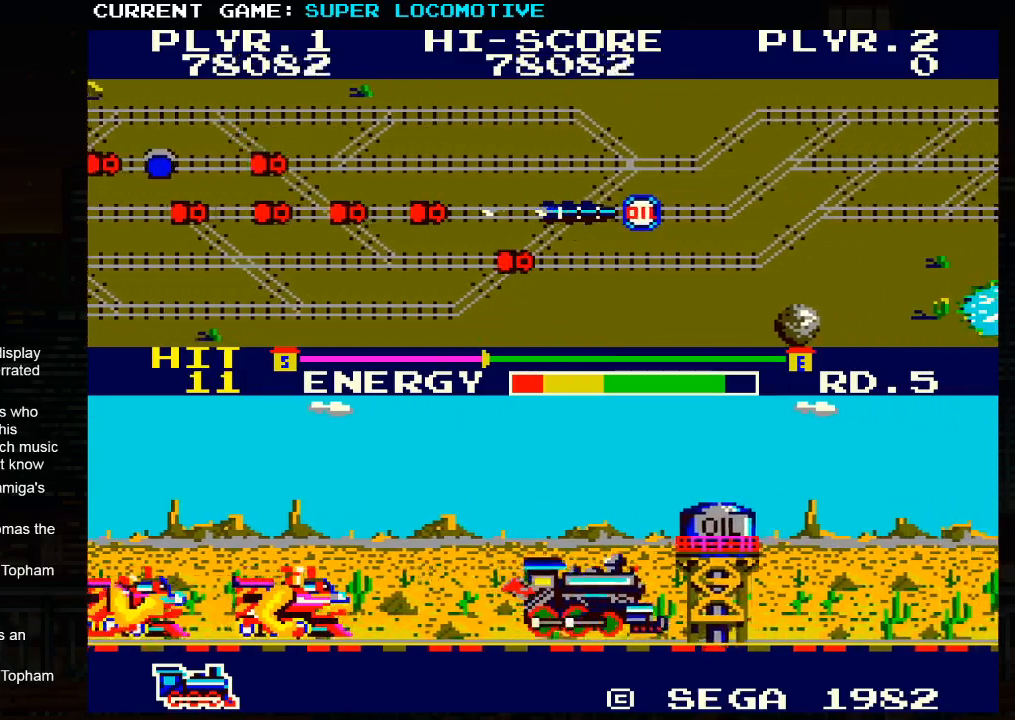
{"buttons": ["SQUARE"], "left_stick": "right", "events": [[100, "SQUARE", "down"], [167, "SQUARE", "up"], [500, "SQUARE", "down"]]}
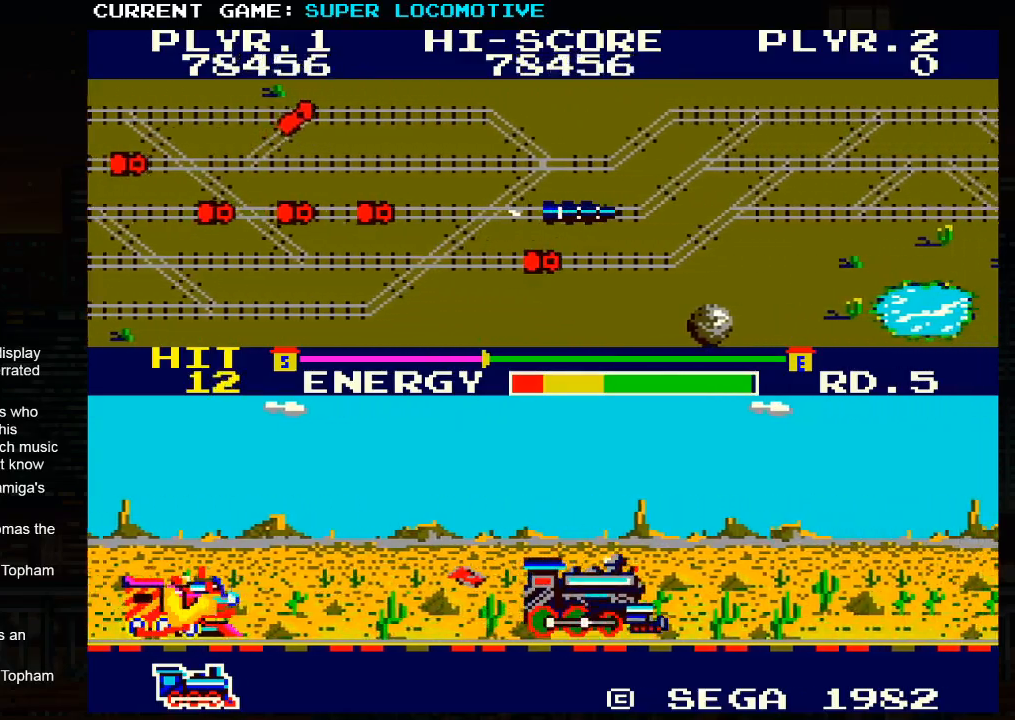
{"buttons": [], "left_stick": "up", "events": [[100, "SQUARE", "up"], [300, "left_stick", "up"], [400, "SQUARE", "down"], [467, "SQUARE", "up"]]}
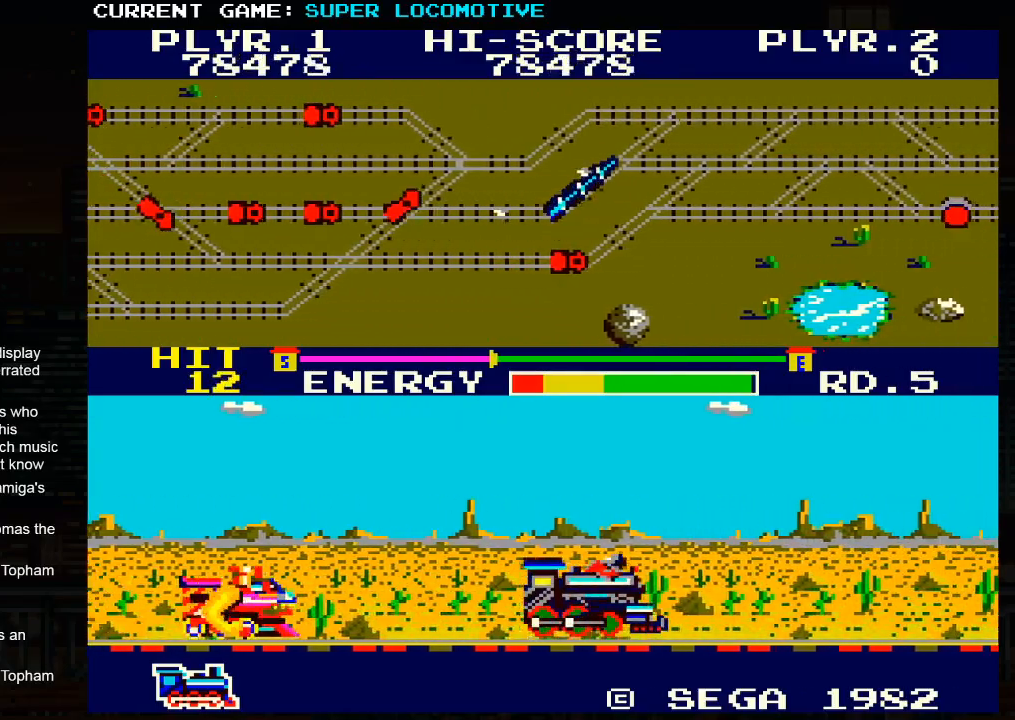
{"buttons": ["SQUARE"], "left_stick": "right", "events": [[283, "SQUARE", "down"], [317, "left_stick", "right"], [350, "SQUARE", "up"], [500, "SQUARE", "down"]]}
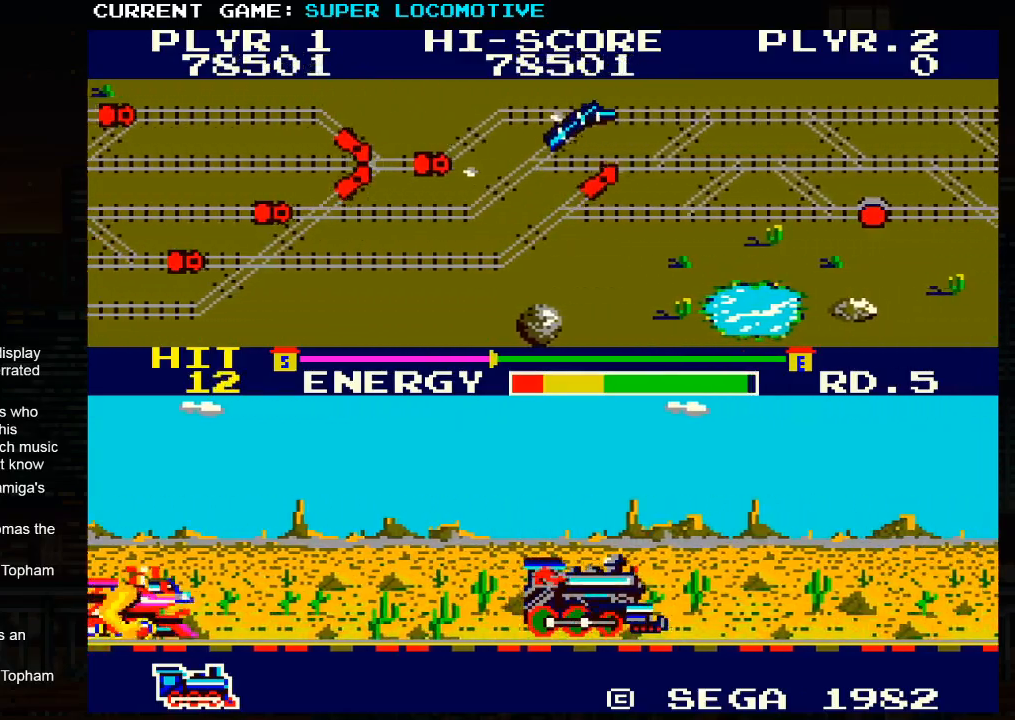
{"buttons": [], "left_stick": "left", "events": [[67, "SQUARE", "up"], [217, "SQUARE", "down"], [283, "SQUARE", "up"], [283, "left_stick", "left"]]}
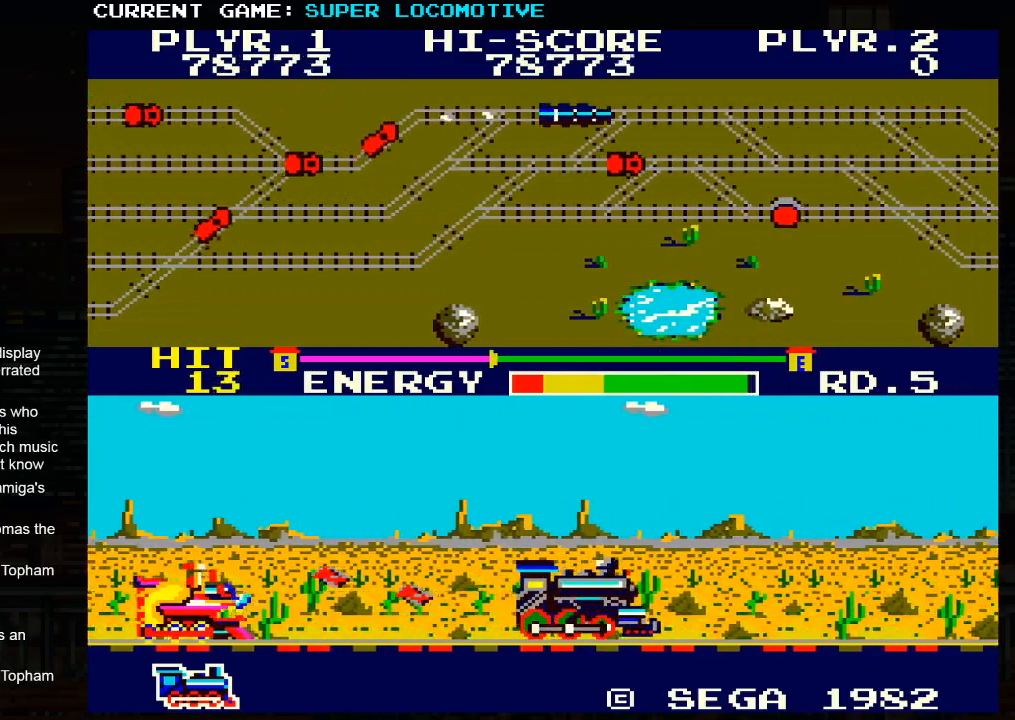
{"buttons": [], "left_stick": "center", "events": [[100, "SQUARE", "down"], [100, "left_stick", "center"], [167, "left_stick", "right"], [200, "SQUARE", "up"], [450, "left_stick", "center"]]}
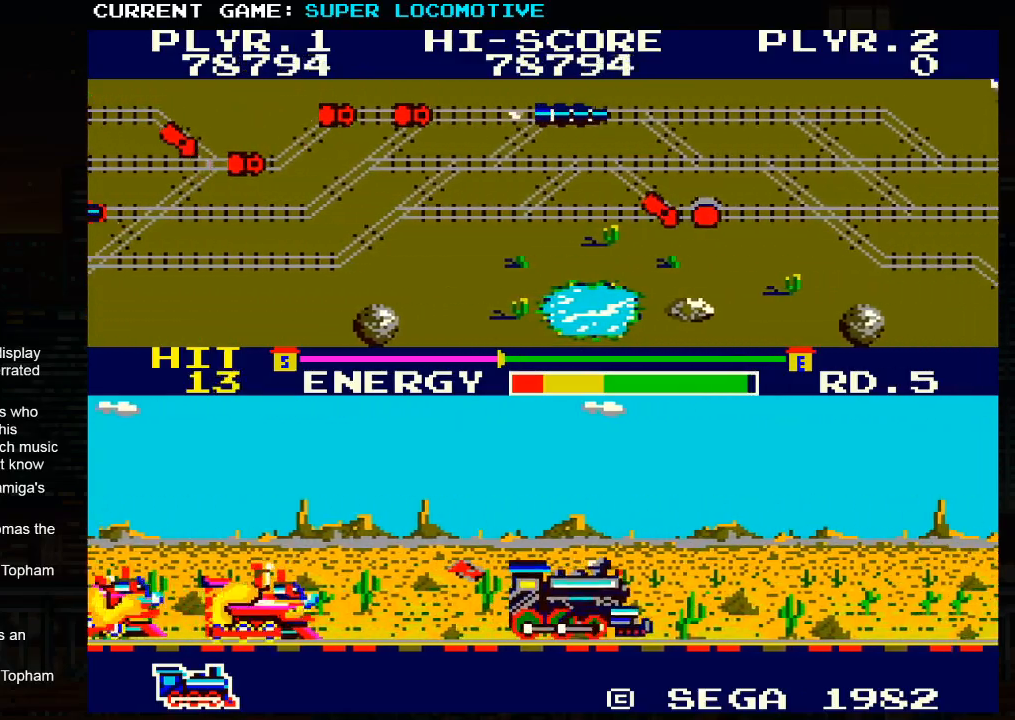
{"buttons": [], "left_stick": "right", "events": [[17, "SQUARE", "down"], [50, "left_stick", "left"], [100, "SQUARE", "up"], [117, "left_stick", "center"], [183, "left_stick", "right"], [417, "SQUARE", "down"], [450, "SQUARE", "up"]]}
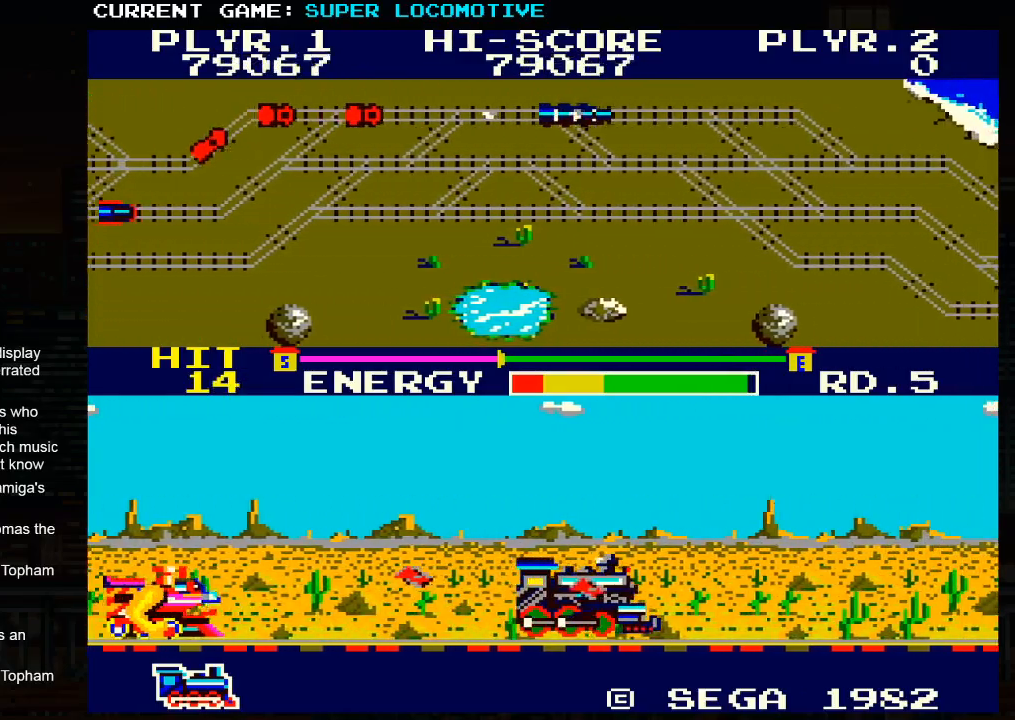
{"buttons": [], "left_stick": "right", "events": [[117, "SQUARE", "down"], [167, "SQUARE", "up"], [333, "SQUARE", "down"], [383, "SQUARE", "up"]]}
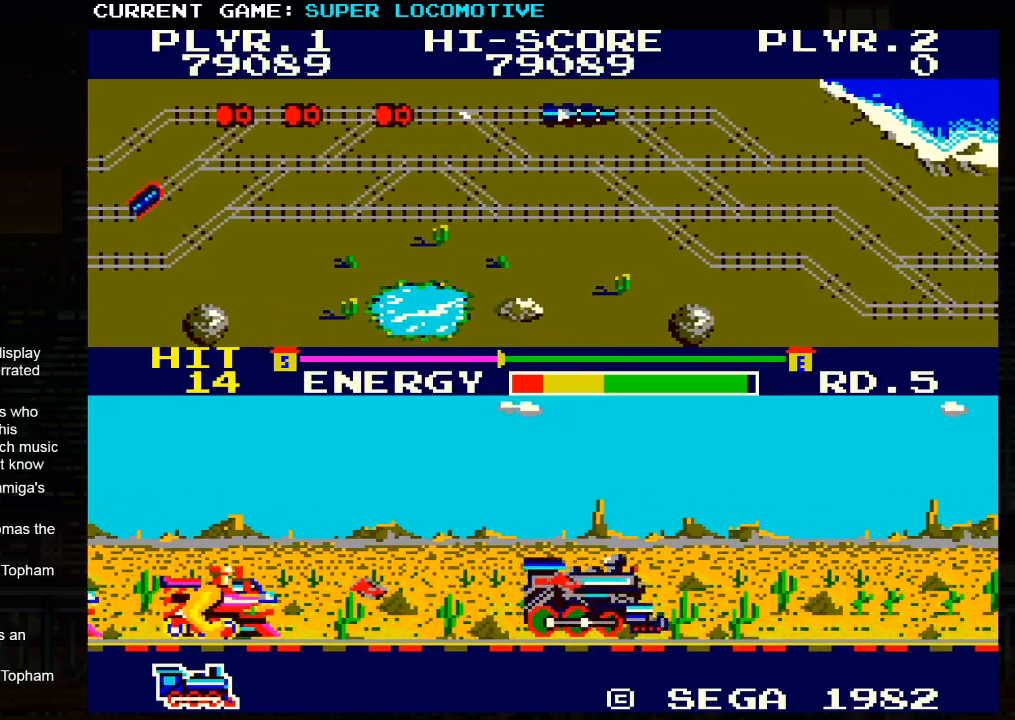
{"buttons": ["SQUARE"], "left_stick": "right", "events": [[33, "left_stick", "down"], [133, "SQUARE", "down"], [200, "SQUARE", "up"], [317, "SQUARE", "down"], [383, "SQUARE", "up"], [383, "left_stick", "right"], [500, "SQUARE", "down"]]}
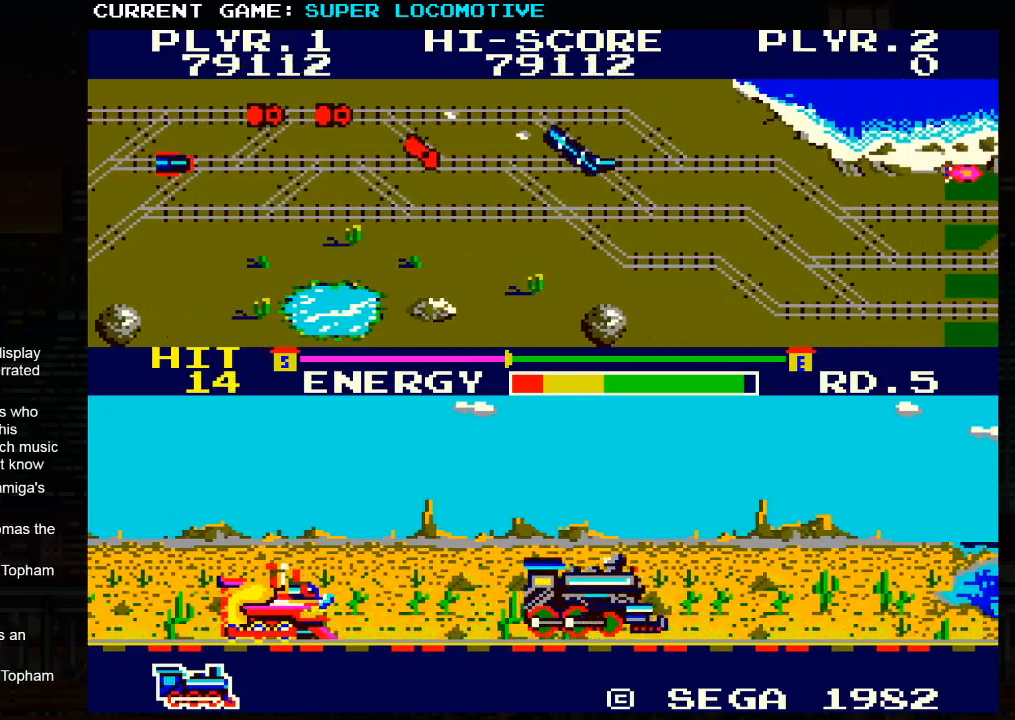
{"buttons": ["SQUARE"], "left_stick": "right", "events": [[83, "SQUARE", "up"], [133, "SQUARE", "down"], [200, "SQUARE", "up"], [450, "SQUARE", "down"]]}
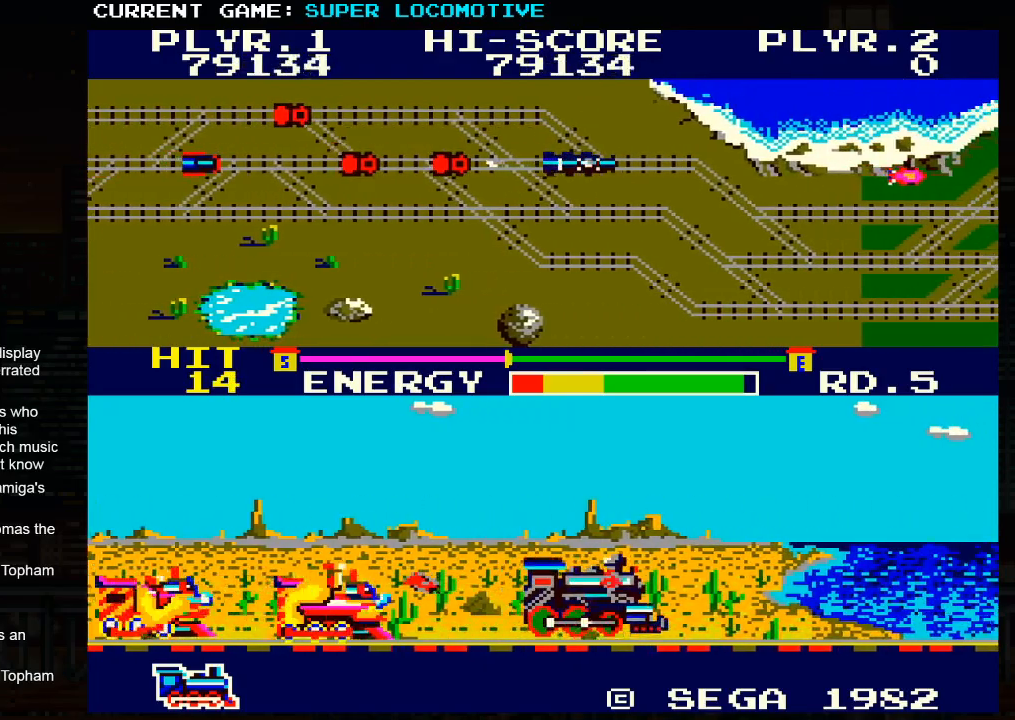
{"buttons": [], "left_stick": "down-right", "events": [[33, "SQUARE", "up"], [250, "SQUARE", "down"], [283, "SQUARE", "up"], [400, "SQUARE", "down"], [433, "left_stick", "down-right"], [467, "SQUARE", "up"]]}
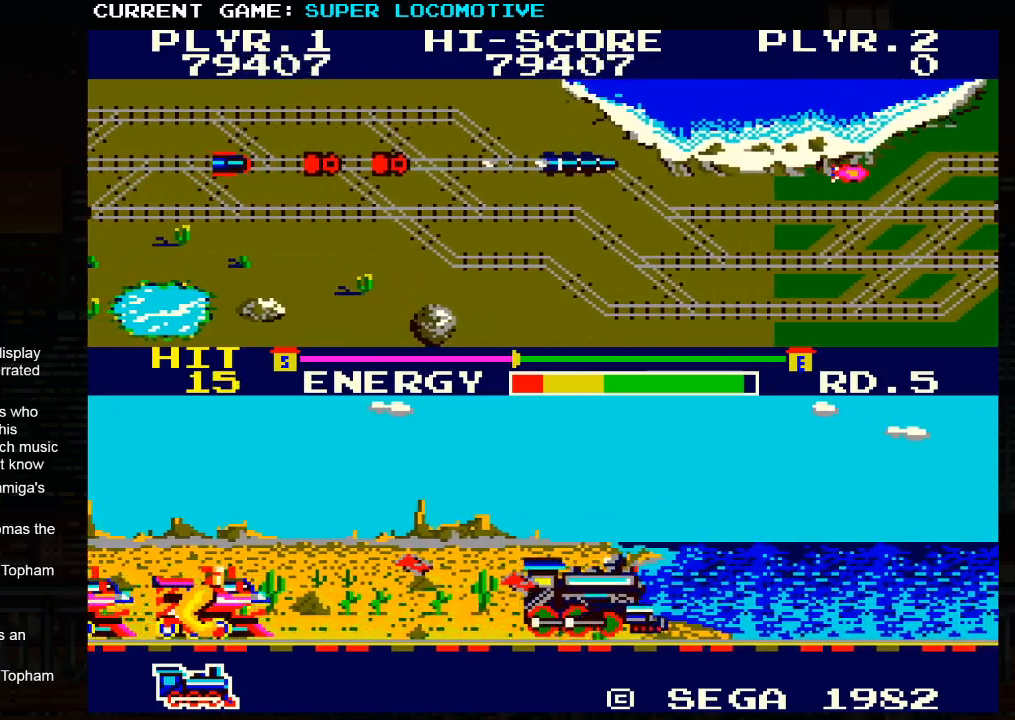
{"buttons": [], "left_stick": "right", "events": [[133, "SQUARE", "down"], [200, "SQUARE", "up"], [333, "SQUARE", "down"], [350, "left_stick", "right"], [400, "SQUARE", "up"]]}
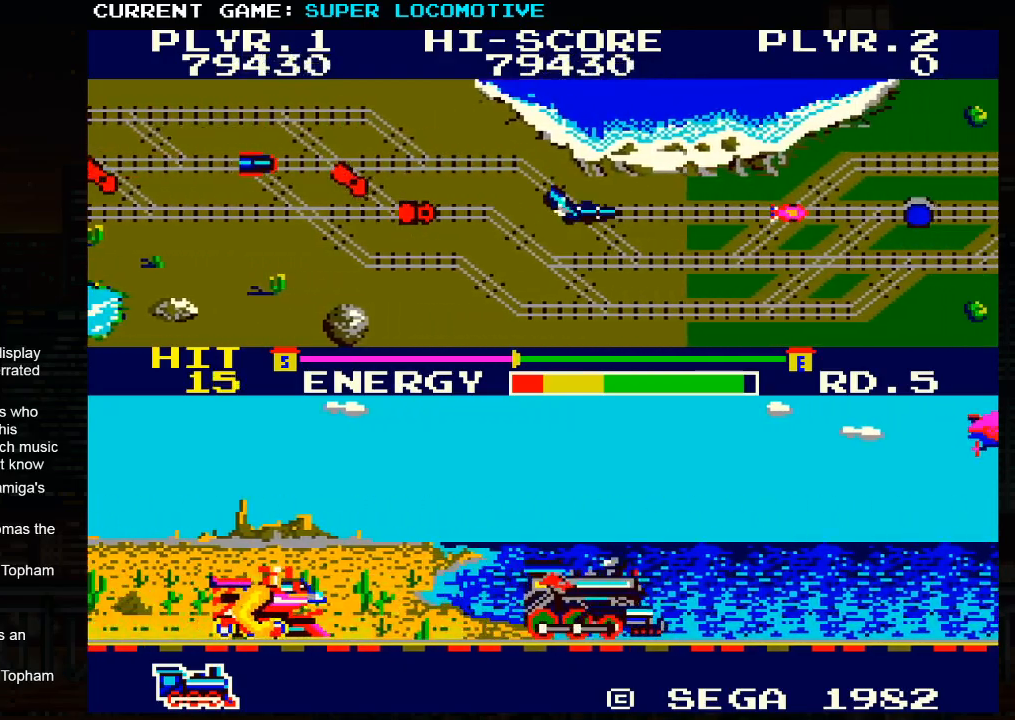
{"buttons": [], "left_stick": "right", "events": [[100, "SQUARE", "down"], [150, "SQUARE", "up"], [417, "SQUARE", "down"], [450, "SQUARE", "up"]]}
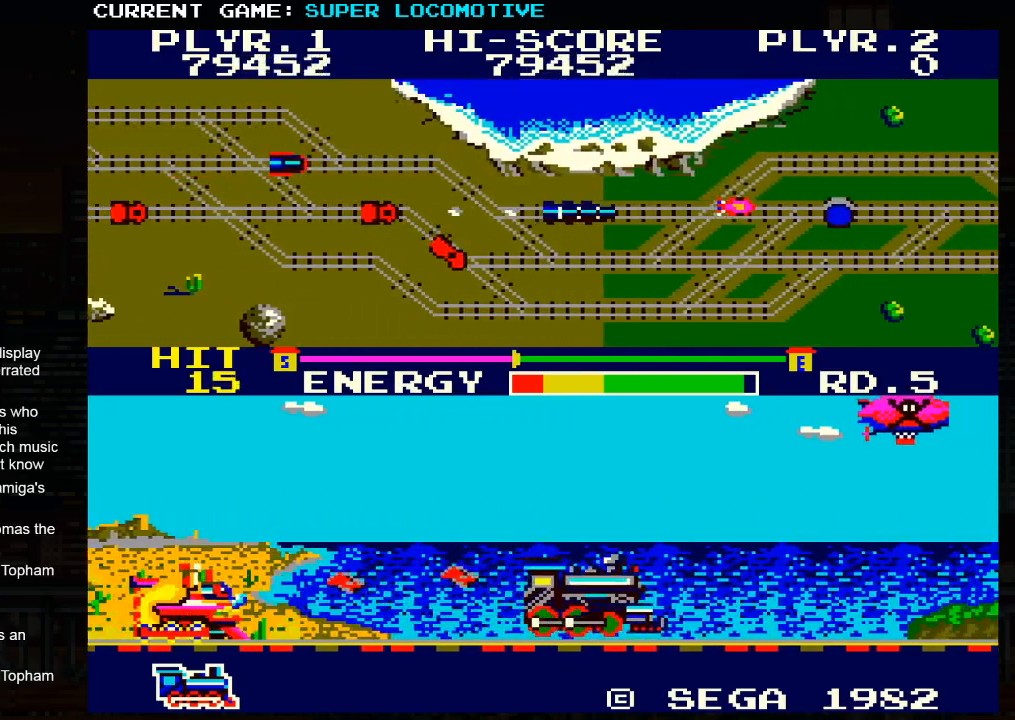
{"buttons": [], "left_stick": "right", "events": [[117, "SQUARE", "down"], [183, "SQUARE", "up"], [333, "SQUARE", "down"], [383, "SQUARE", "up"]]}
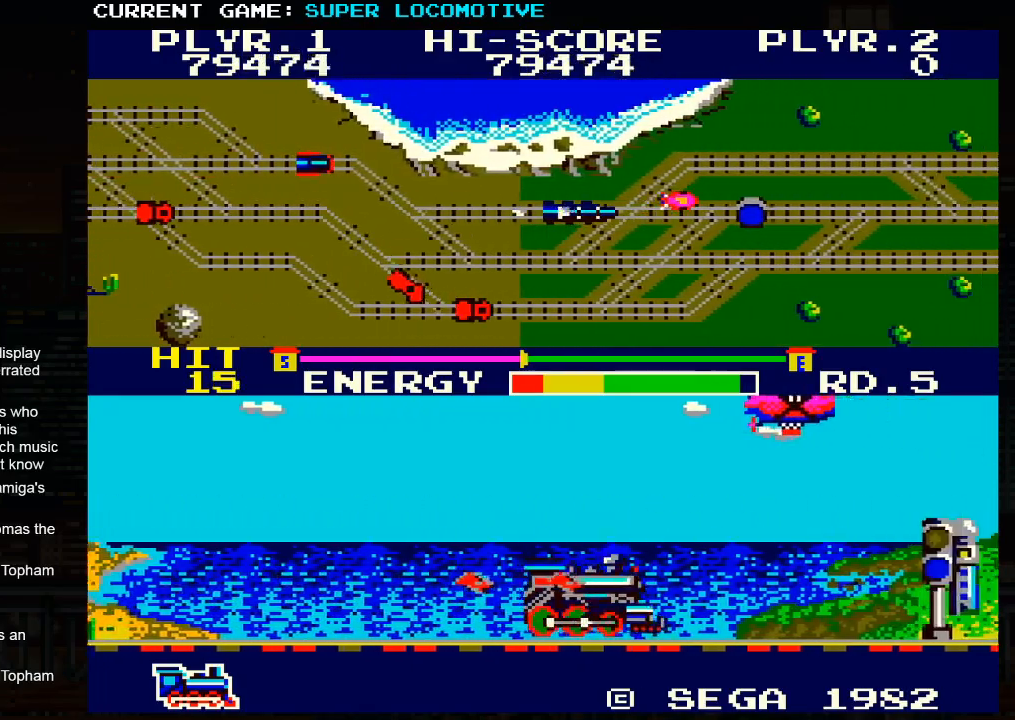
{"buttons": ["SQUARE"], "left_stick": "right", "events": [[17, "SQUARE", "down"], [67, "SQUARE", "up"], [350, "SQUARE", "down"]]}
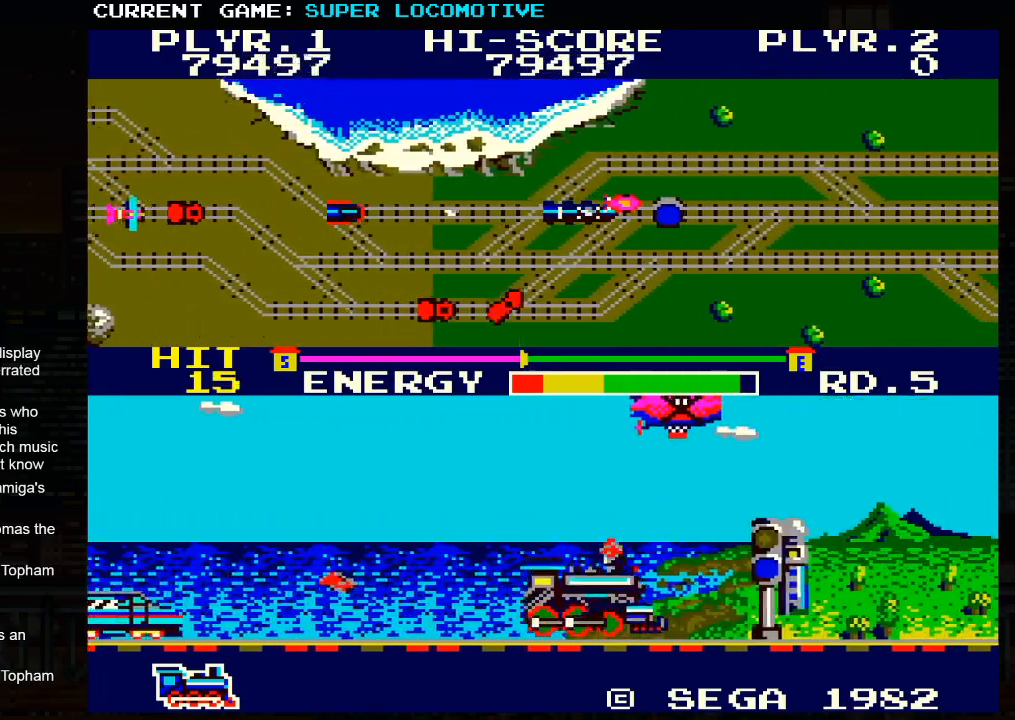
{"buttons": ["SQUARE"], "left_stick": "right", "events": [[333, "SQUARE", "up"], [433, "SQUARE", "down"]]}
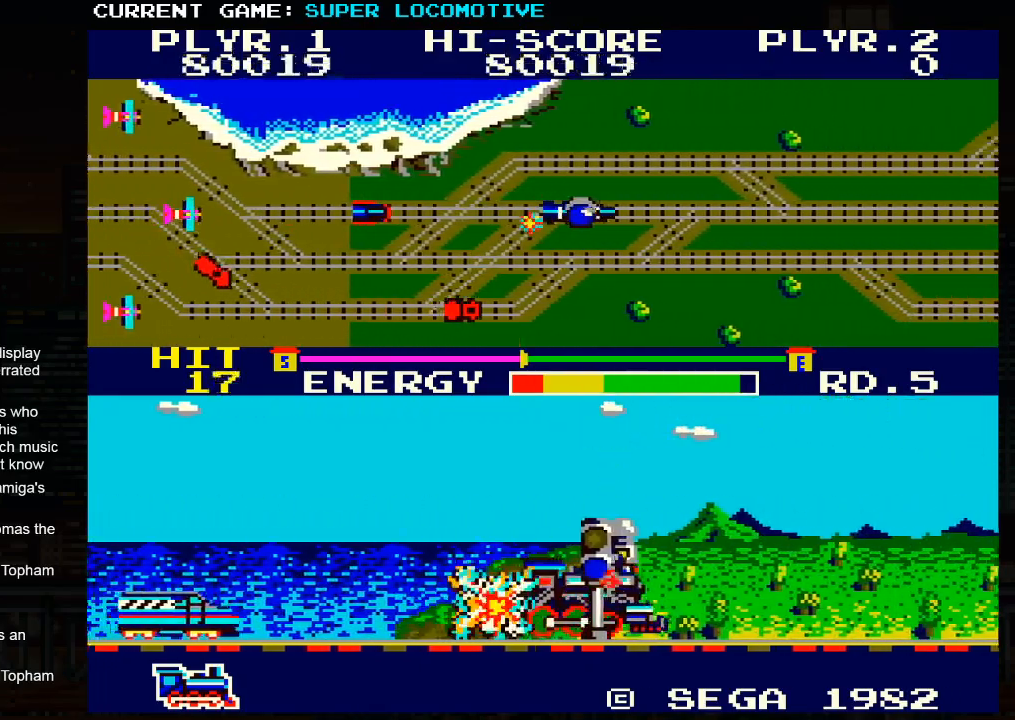
{"buttons": ["SQUARE"], "left_stick": "right", "events": [[50, "SQUARE", "up"], [167, "SQUARE", "down"], [283, "SQUARE", "up"], [417, "SQUARE", "down"]]}
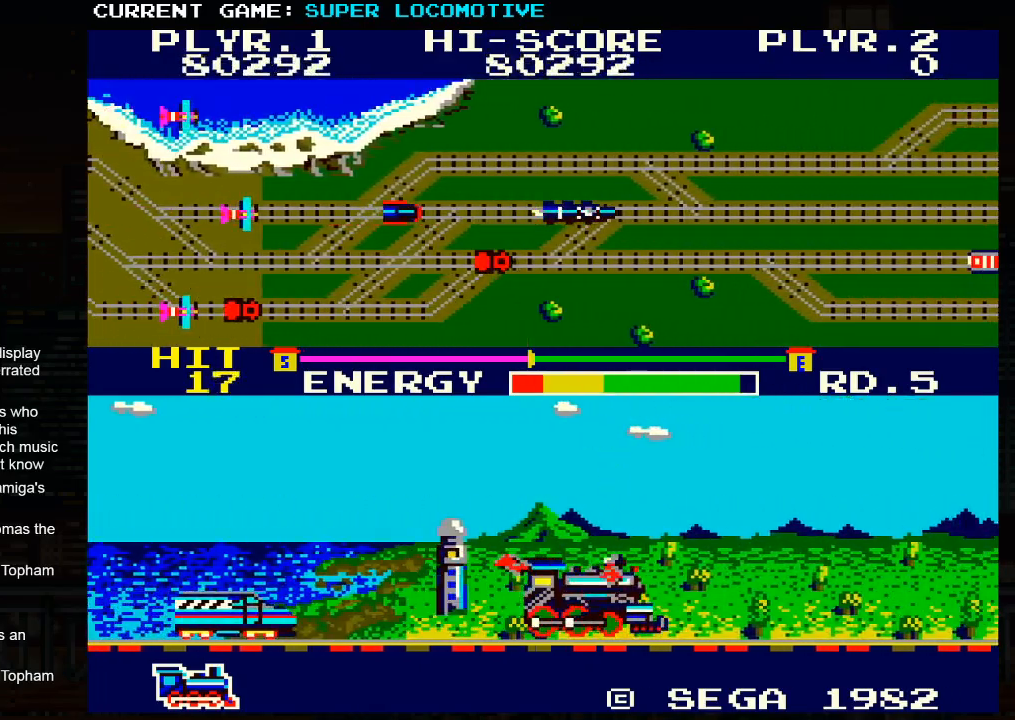
{"buttons": [], "left_stick": "right", "events": [[17, "SQUARE", "up"], [267, "SQUARE", "down"], [367, "SQUARE", "up"]]}
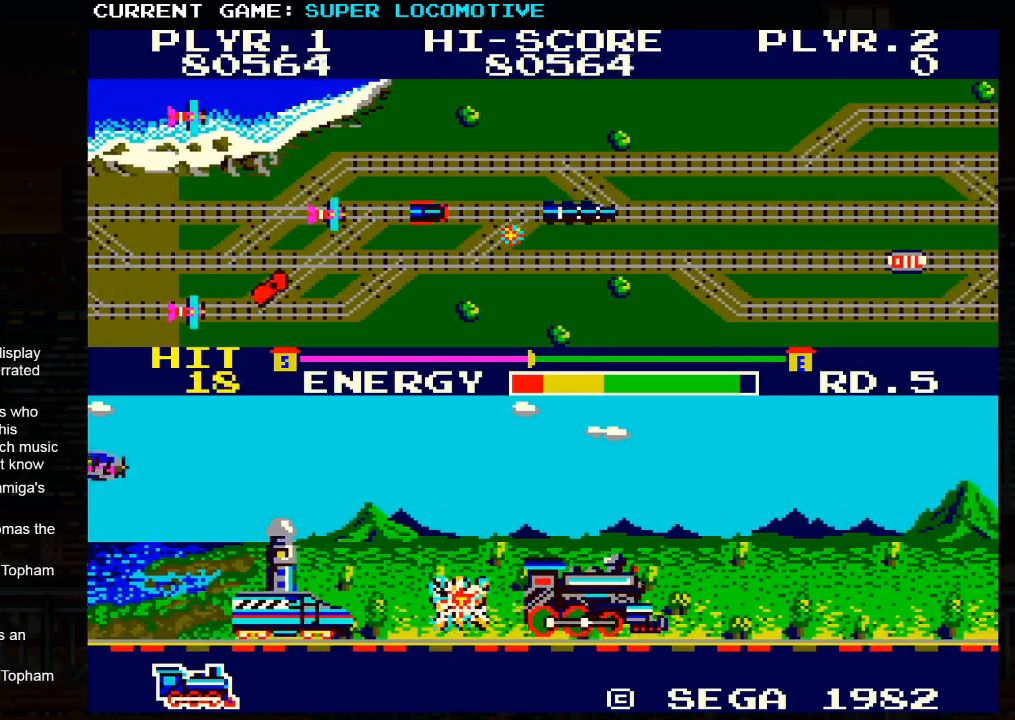
{"buttons": [], "left_stick": "right", "events": [[117, "SQUARE", "down"], [183, "SQUARE", "up"], [300, "SQUARE", "down"], [333, "SQUARE", "up"], [433, "SQUARE", "down"], [483, "SQUARE", "up"]]}
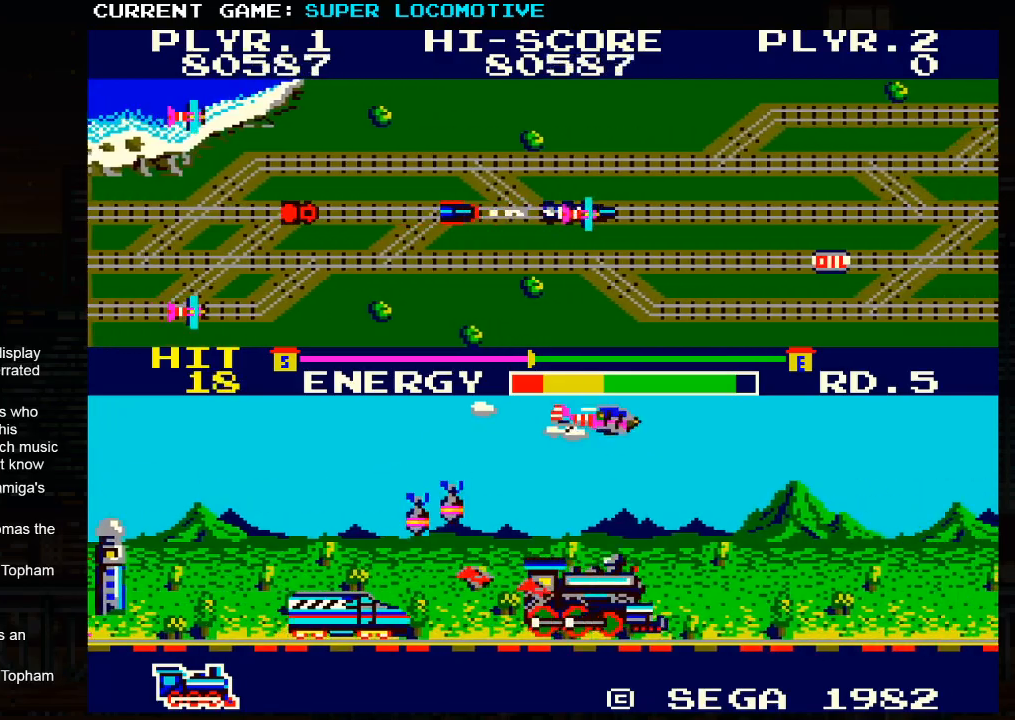
{"buttons": [], "left_stick": "right", "events": [[217, "SQUARE", "down"], [250, "SQUARE", "up"], [350, "SQUARE", "down"], [400, "SQUARE", "up"]]}
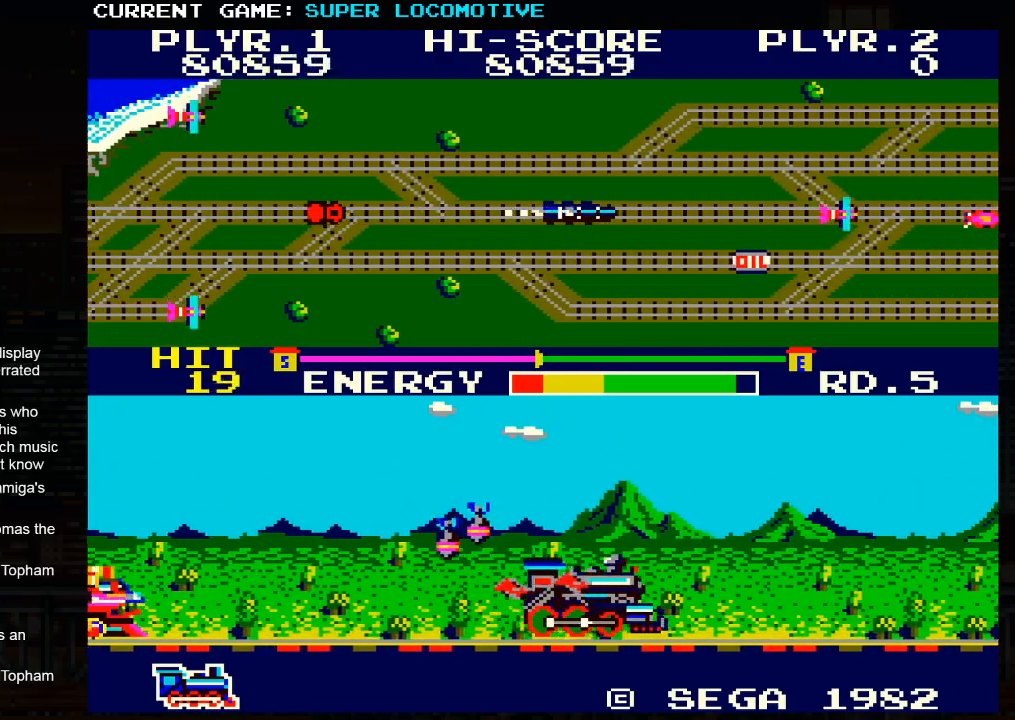
{"buttons": ["SQUARE"], "left_stick": "right", "events": [[33, "SQUARE", "down"], [167, "SQUARE", "up"], [300, "SQUARE", "down"], [417, "SQUARE", "up"], [500, "SQUARE", "down"]]}
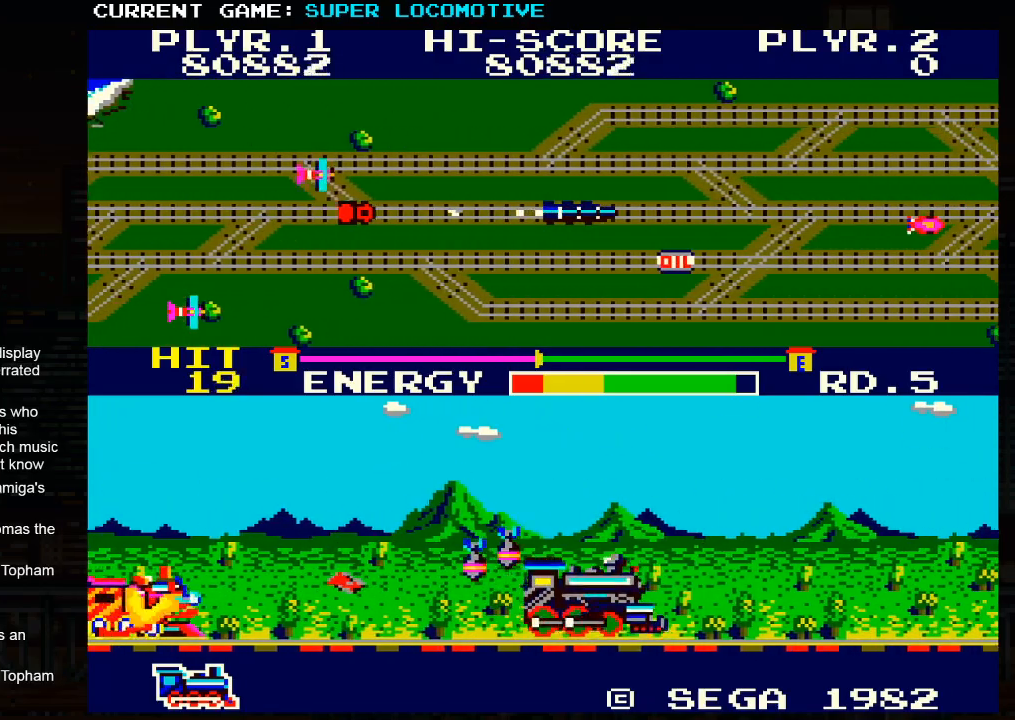
{"buttons": [], "left_stick": "right", "events": [[133, "SQUARE", "up"], [300, "TRIANGLE", "down"], [500, "TRIANGLE", "up"]]}
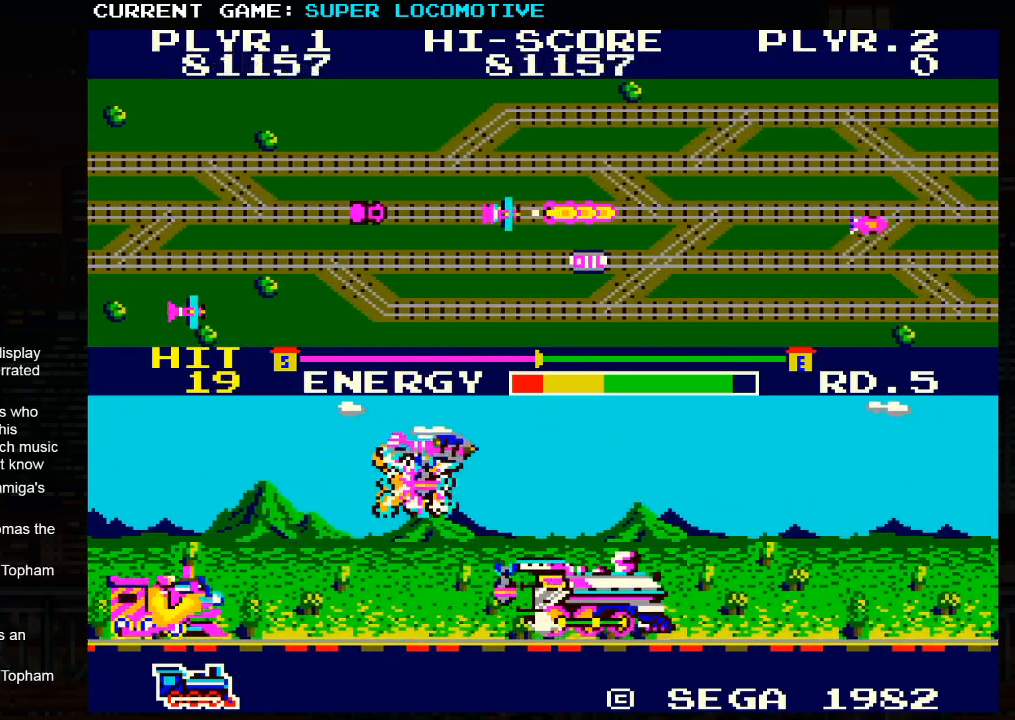
{"buttons": [], "left_stick": "center", "events": [[183, "SQUARE", "down"], [317, "SQUARE", "up"], [350, "left_stick", "center"]]}
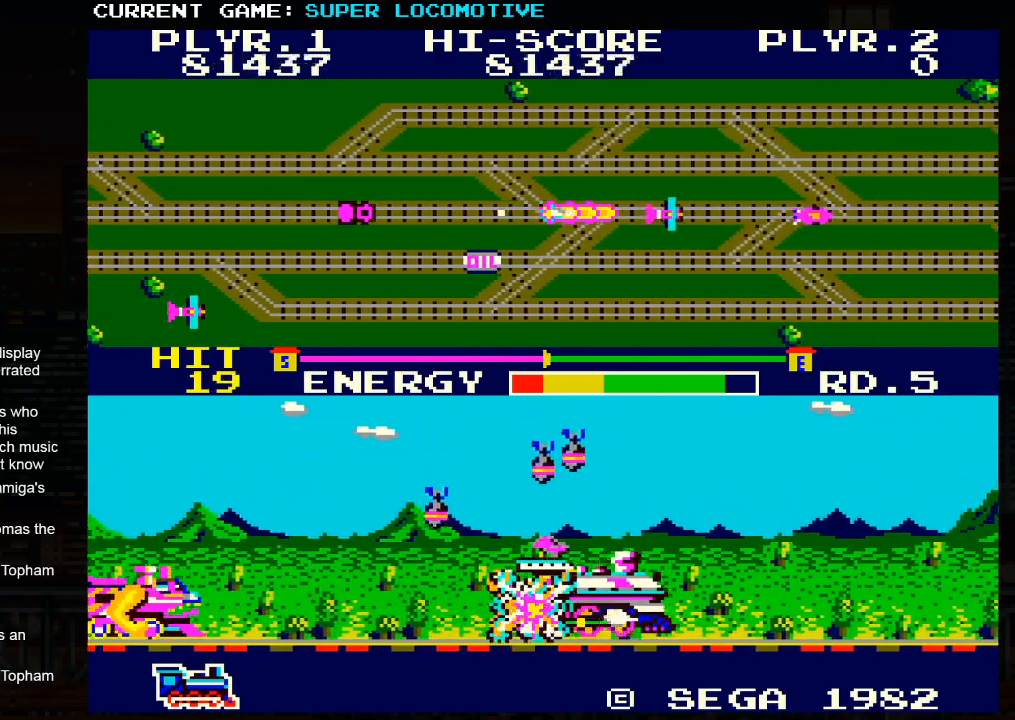
{"buttons": [], "left_stick": "left", "events": [[17, "left_stick", "left"]]}
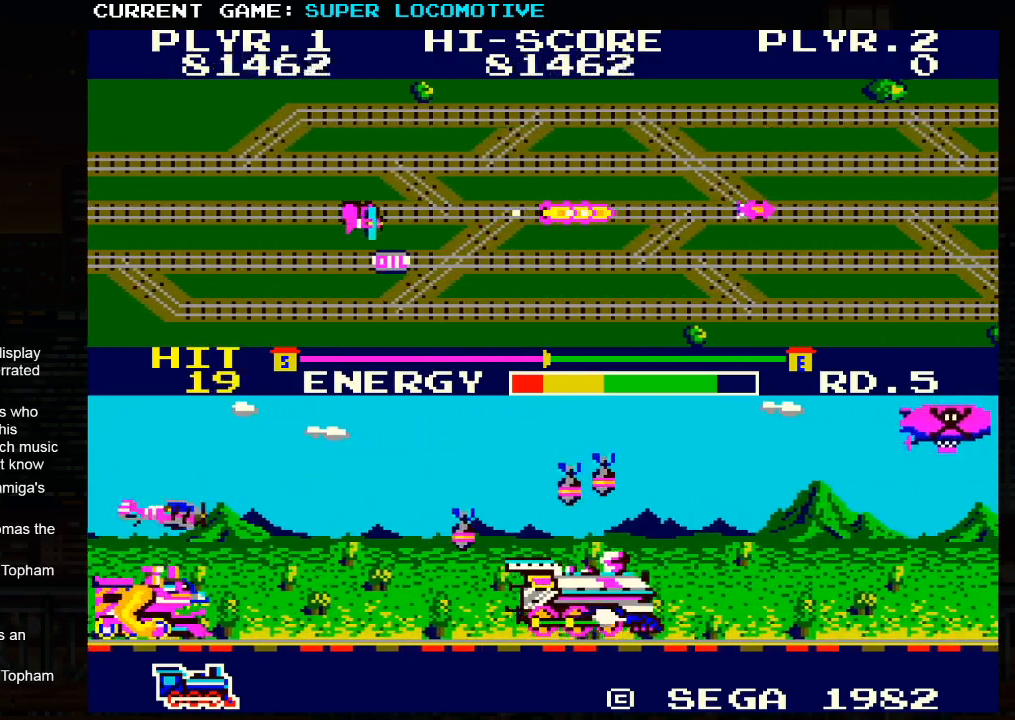
{"buttons": [], "left_stick": "left", "events": []}
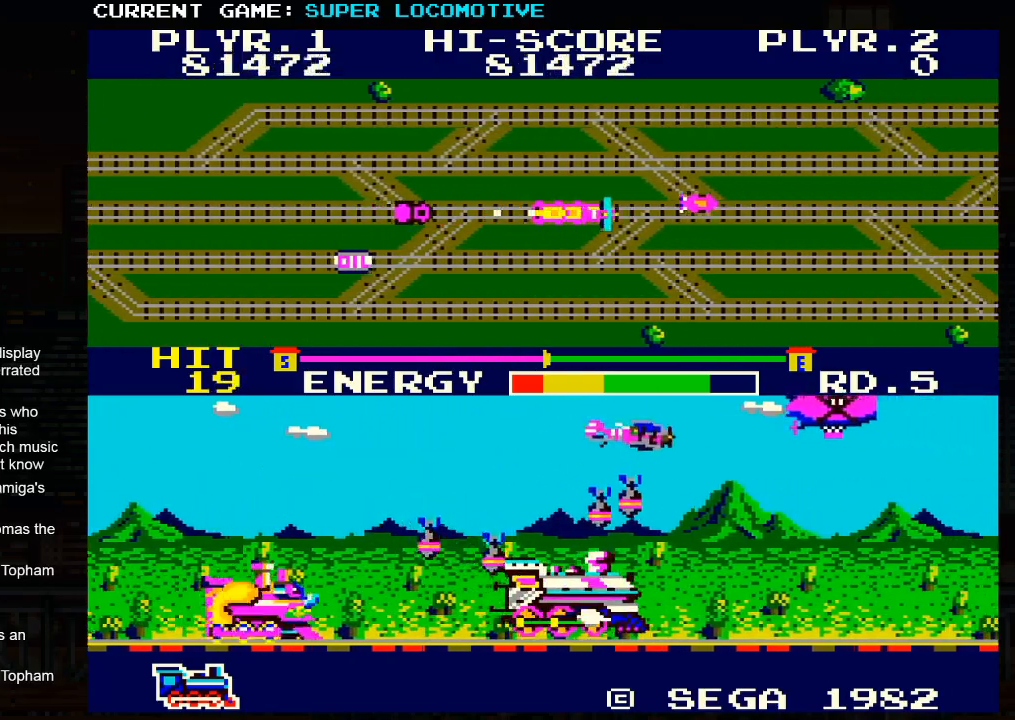
{"buttons": [], "left_stick": "down-left", "events": [[433, "left_stick", "down-left"]]}